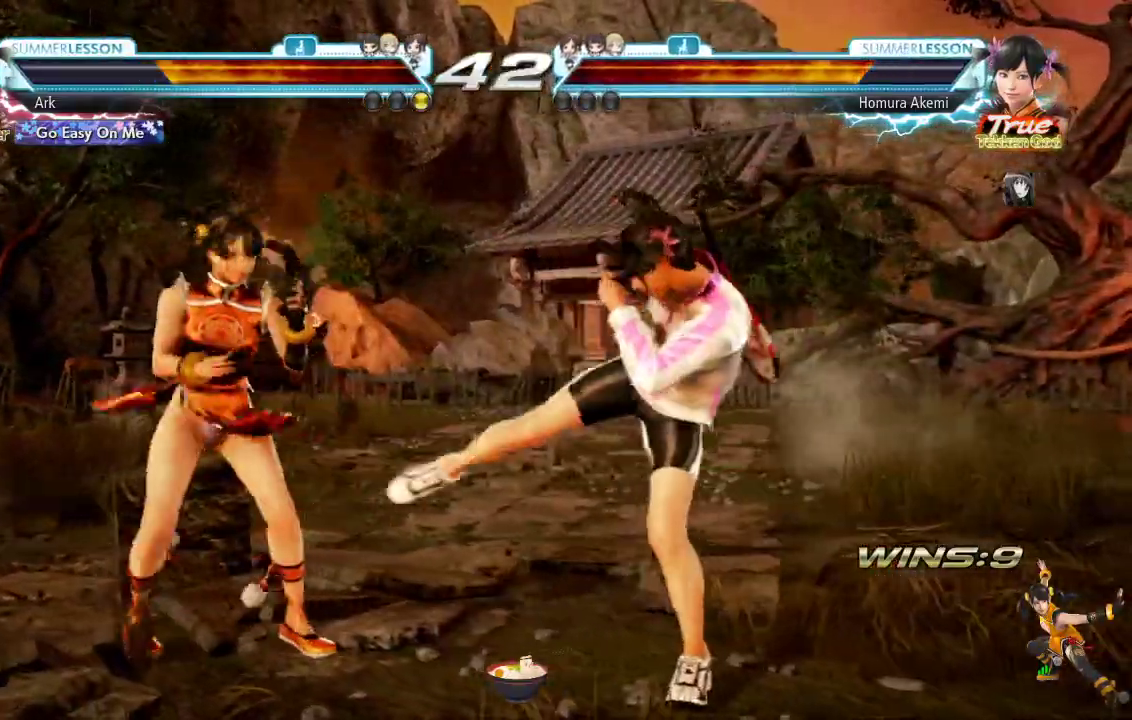
Gameplay with a controller (PlayStation layout); each line is a JSON object with the inputs held at the frame after it. "events" lists button and stick changes between this image and that frame as [ms after this image, input, new state], when the widget could be followed in between.
{"buttons": [], "left_stick": "center", "right_stick": "center", "events": [[117, "DPAD_LEFT", "down"], [250, "DPAD_LEFT", "up"], [384, "DPAD_UP", "down"], [501, "DPAD_UP", "up"]]}
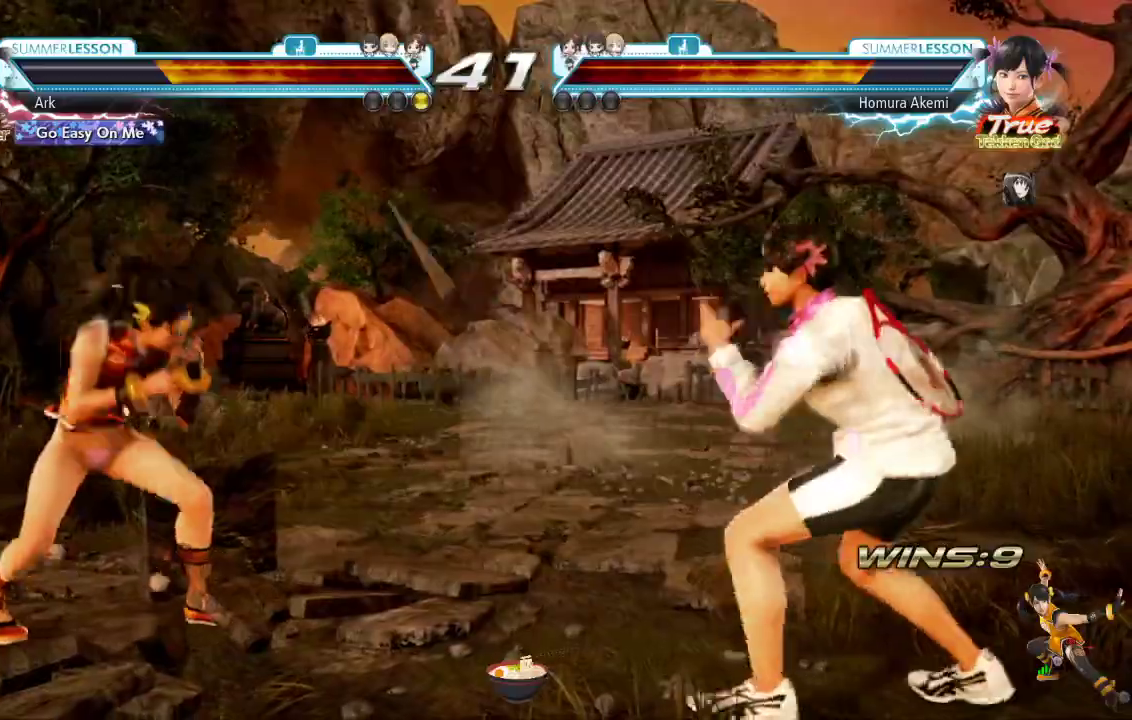
{"buttons": [], "left_stick": "center", "right_stick": "center", "events": [[33, "DPAD_UP", "down"], [400, "DPAD_UP", "up"]]}
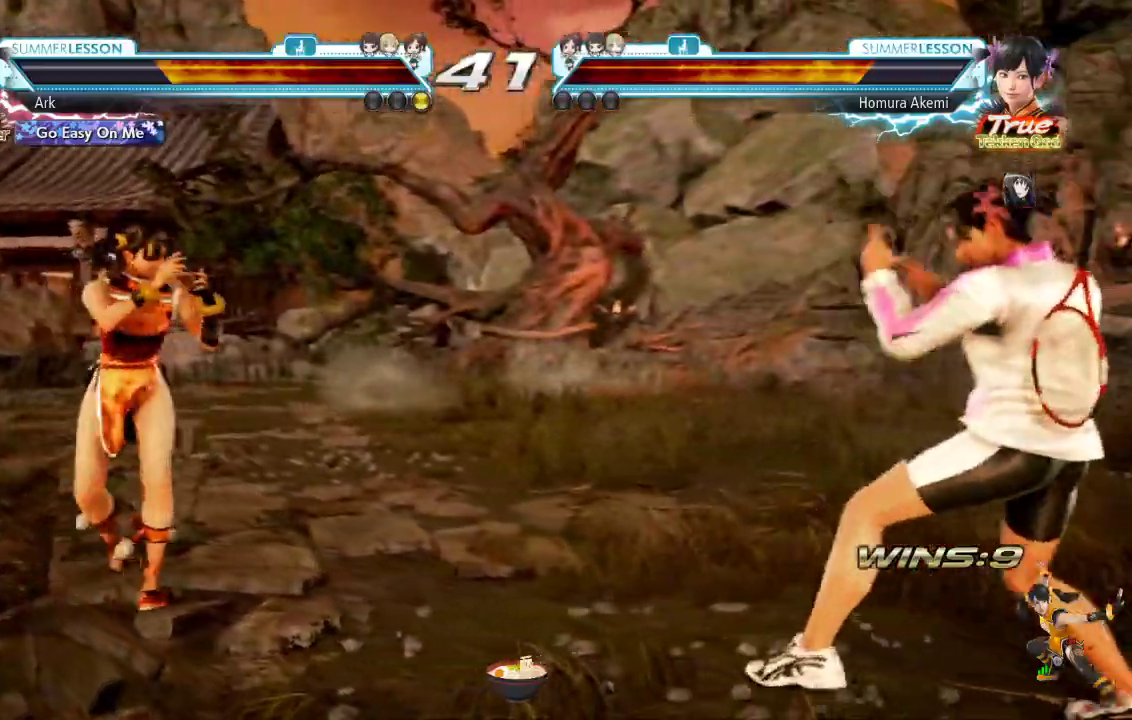
{"buttons": [], "left_stick": "center", "right_stick": "center"}
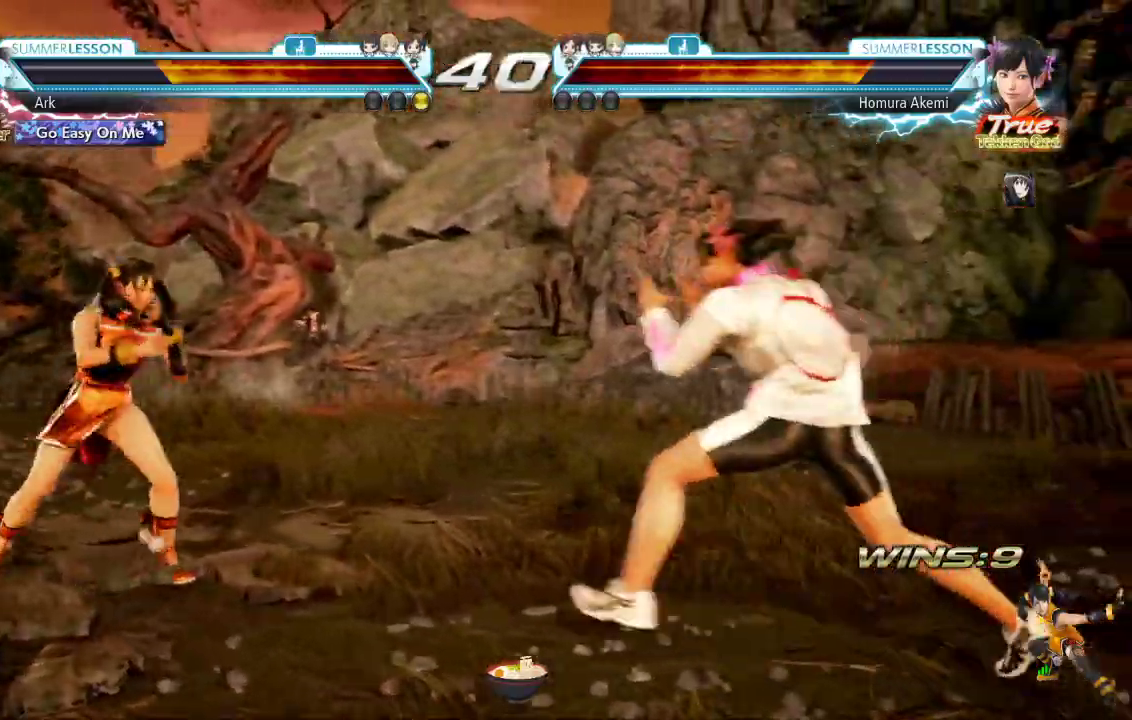
{"buttons": [], "left_stick": "center", "right_stick": "center", "events": [[100, "DPAD_LEFT", "down"], [200, "DPAD_LEFT", "up"], [267, "DPAD_LEFT", "down"], [333, "DPAD_LEFT", "up"], [433, "DPAD_DOWN", "down"], [483, "DPAD_DOWN", "up"]]}